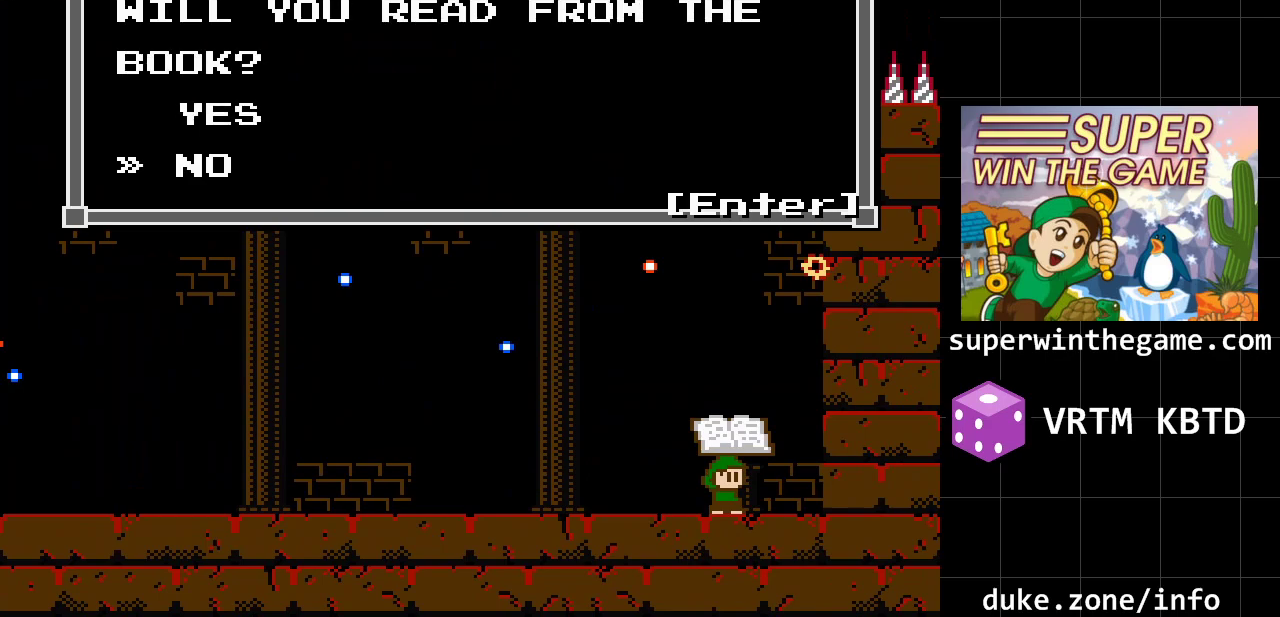
Gameplay with a controller (Xbox layout); each line is a JSON object with the inputs held at the frame after it. "events" lists button and stick changes between this image and that frame as [ms after this image, input, new state], when the widget could be followed in between. Not read: L1 L2 L3 R1 R2 R3.
{"buttons": [], "events": []}
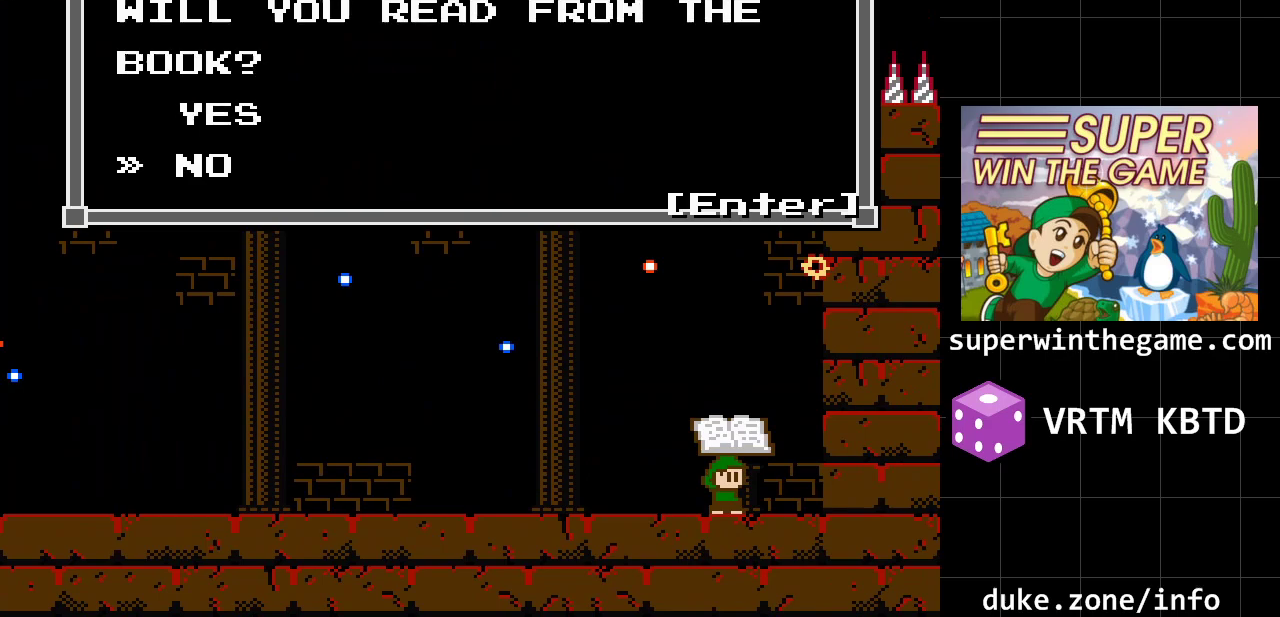
{"buttons": [], "events": []}
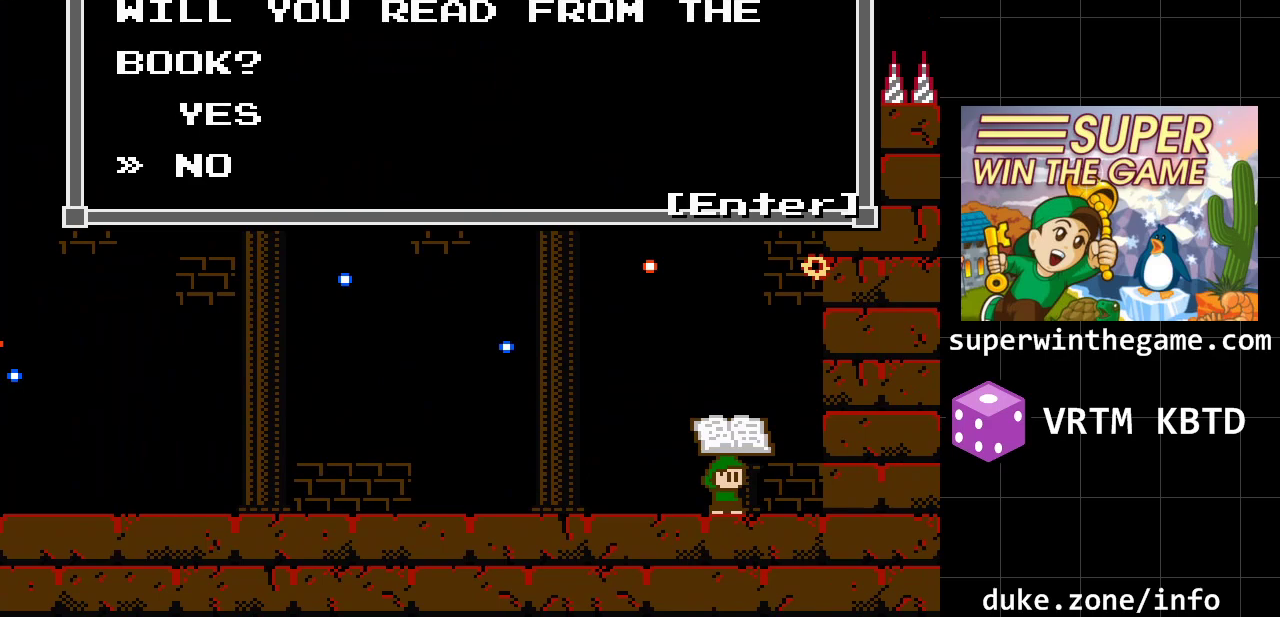
{"buttons": ["A"], "events": [[450, "A", "down"]]}
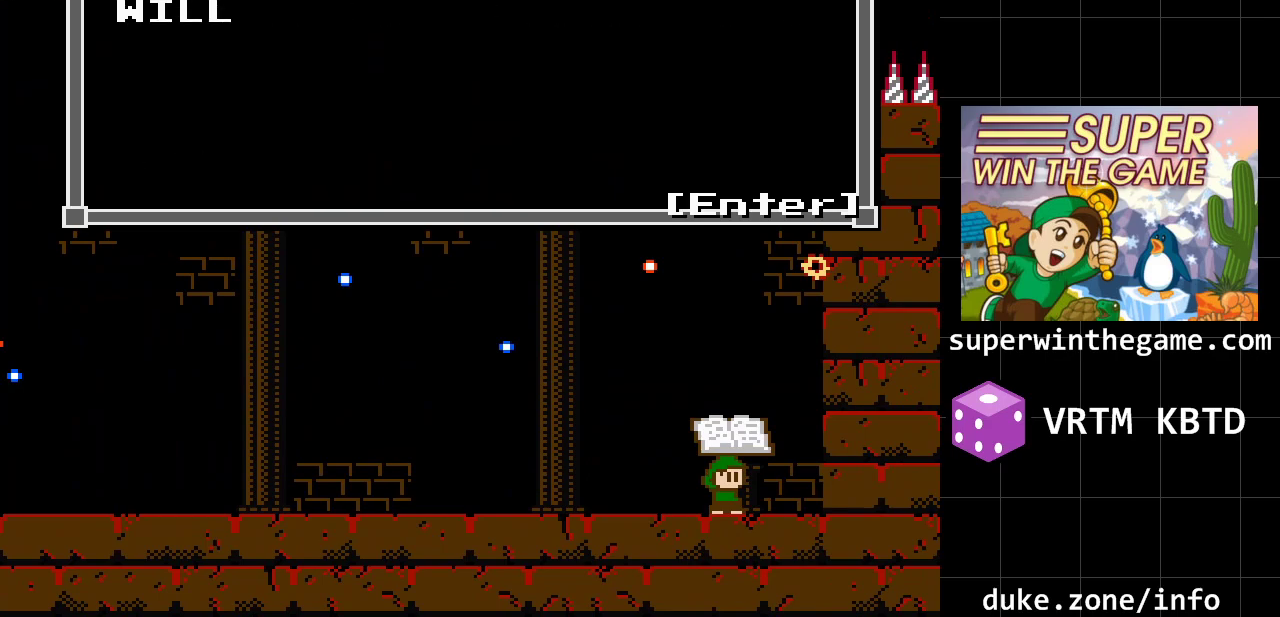
{"buttons": [], "events": [[183, "A", "up"]]}
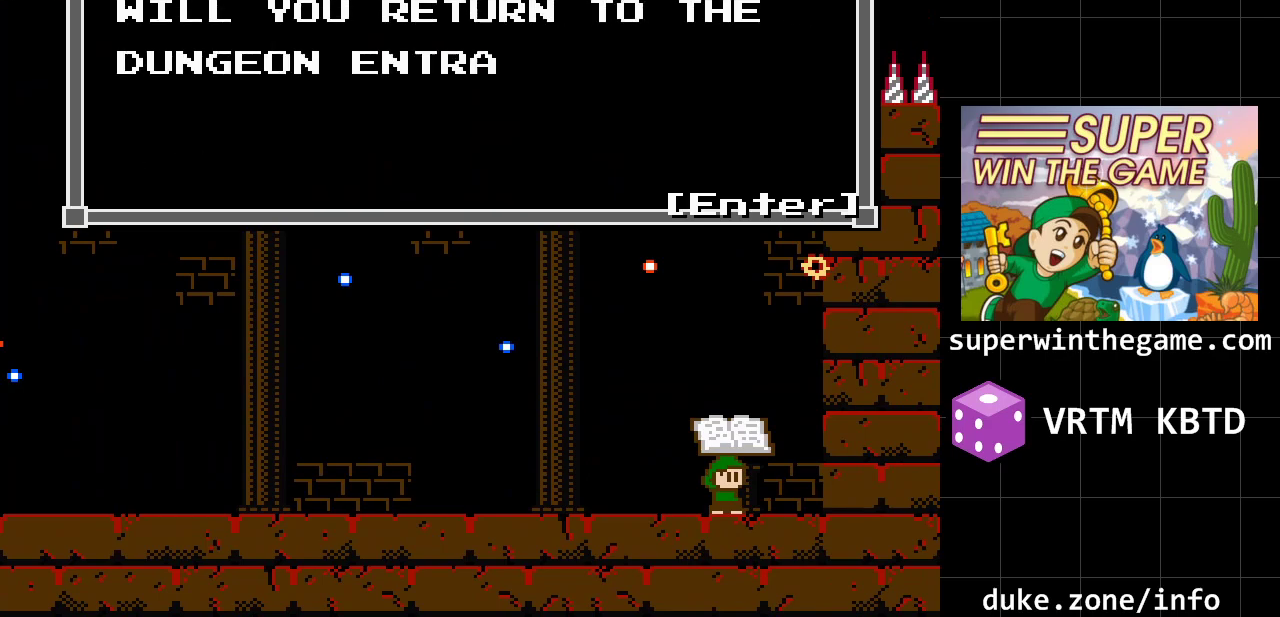
{"buttons": [], "events": [[350, "DPAD_UP", "down"], [483, "DPAD_UP", "up"]]}
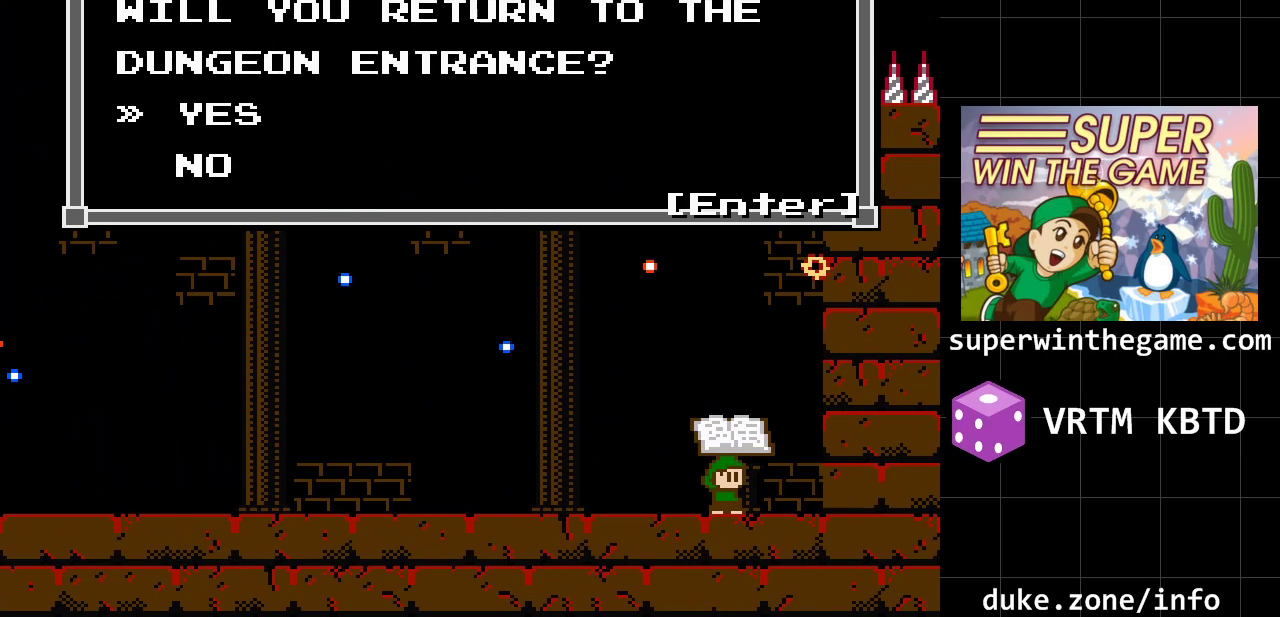
{"buttons": [], "events": [[67, "A", "down"], [233, "A", "up"]]}
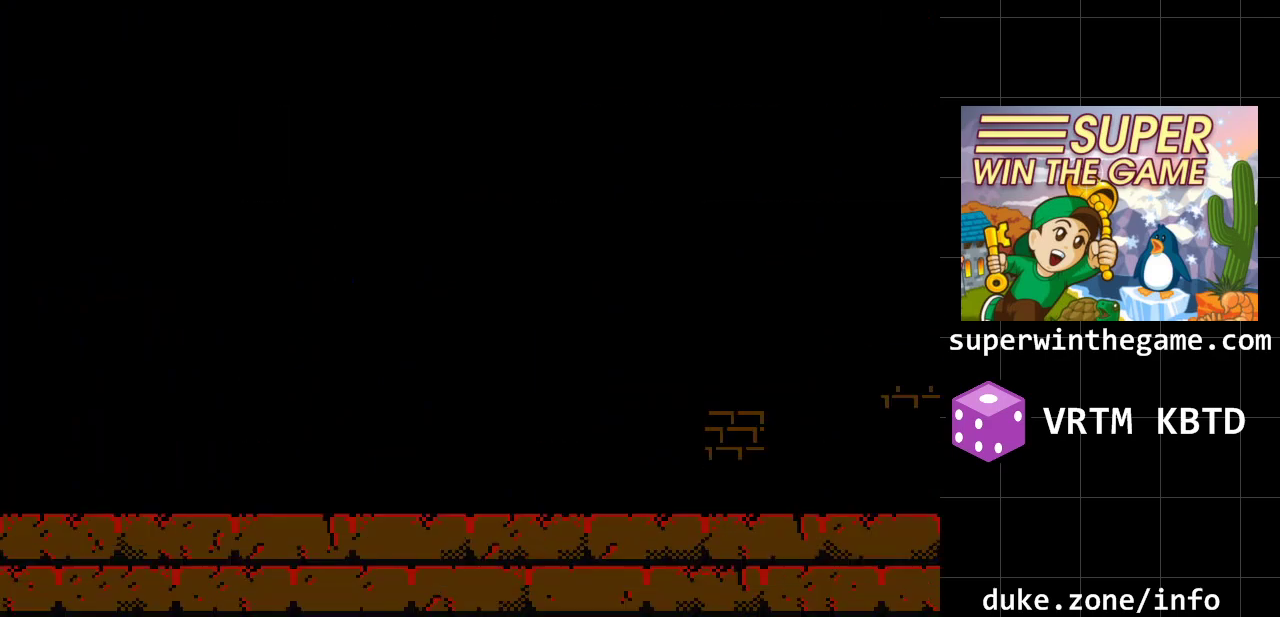
{"buttons": ["DPAD_RIGHT"], "events": [[433, "DPAD_RIGHT", "down"]]}
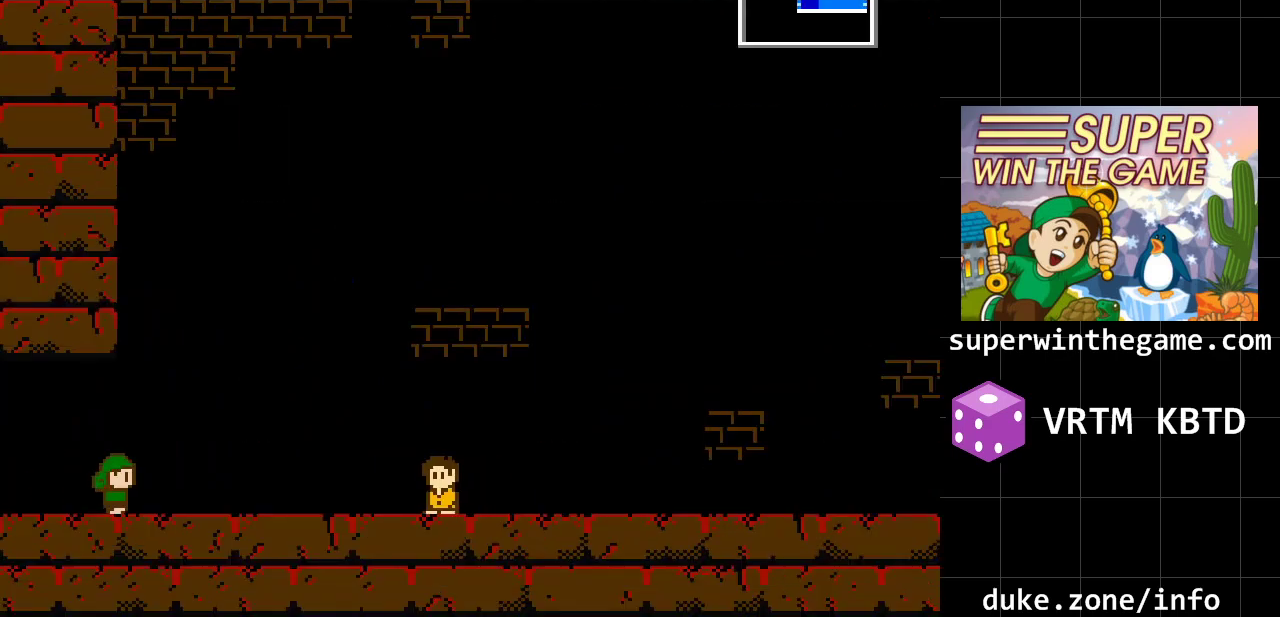
{"buttons": [], "events": [[67, "DPAD_RIGHT", "up"], [100, "Z", "down"], [283, "Z", "up"]]}
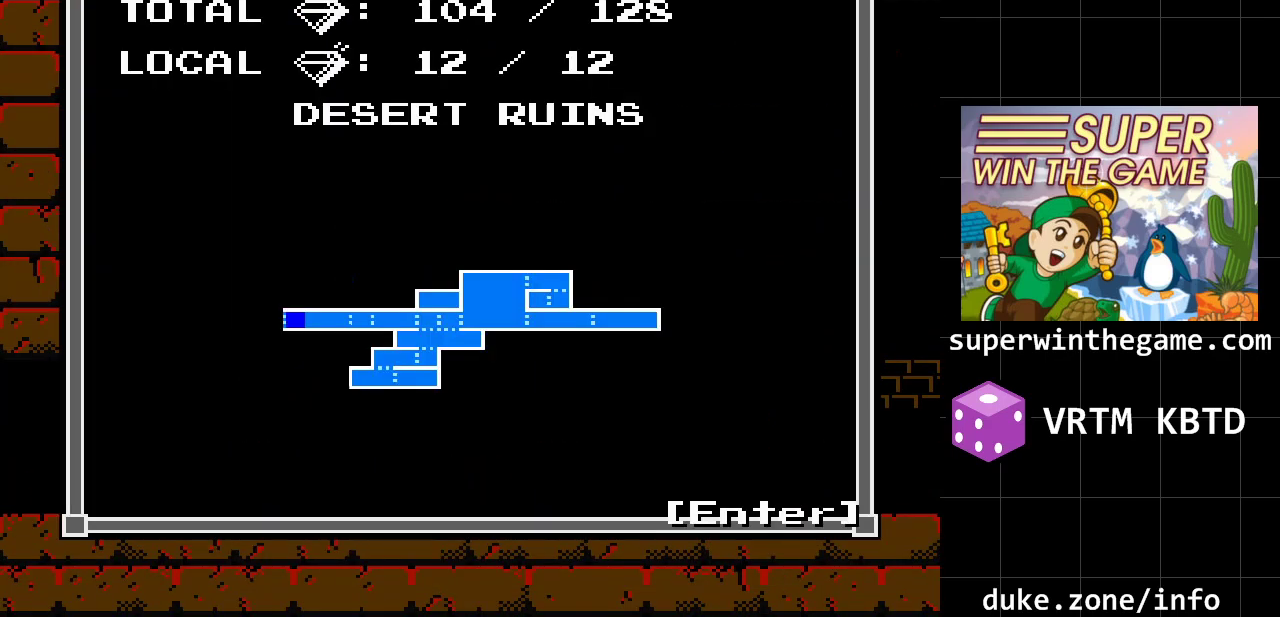
{"buttons": [], "events": []}
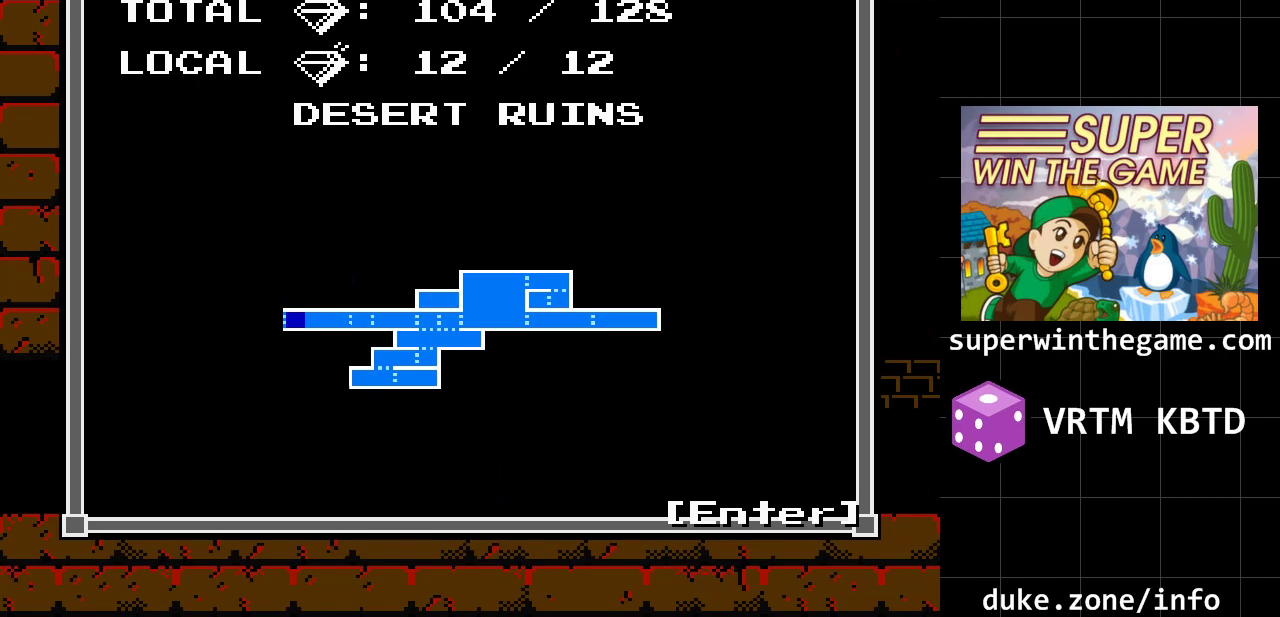
{"buttons": [], "events": []}
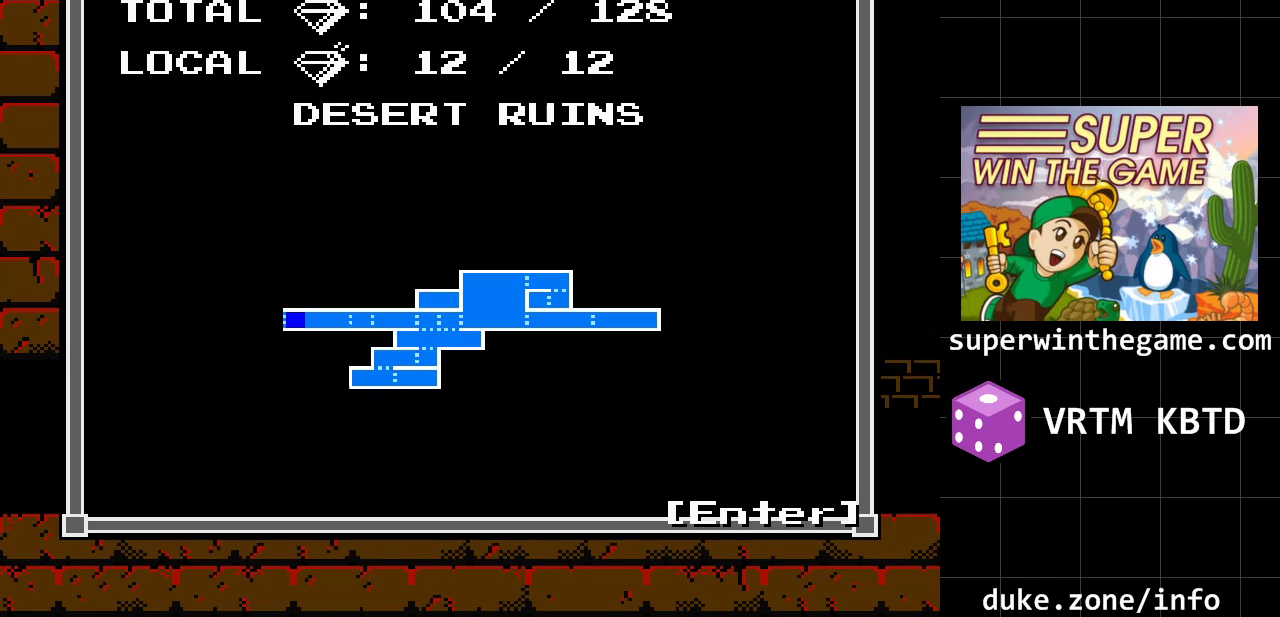
{"buttons": [], "events": []}
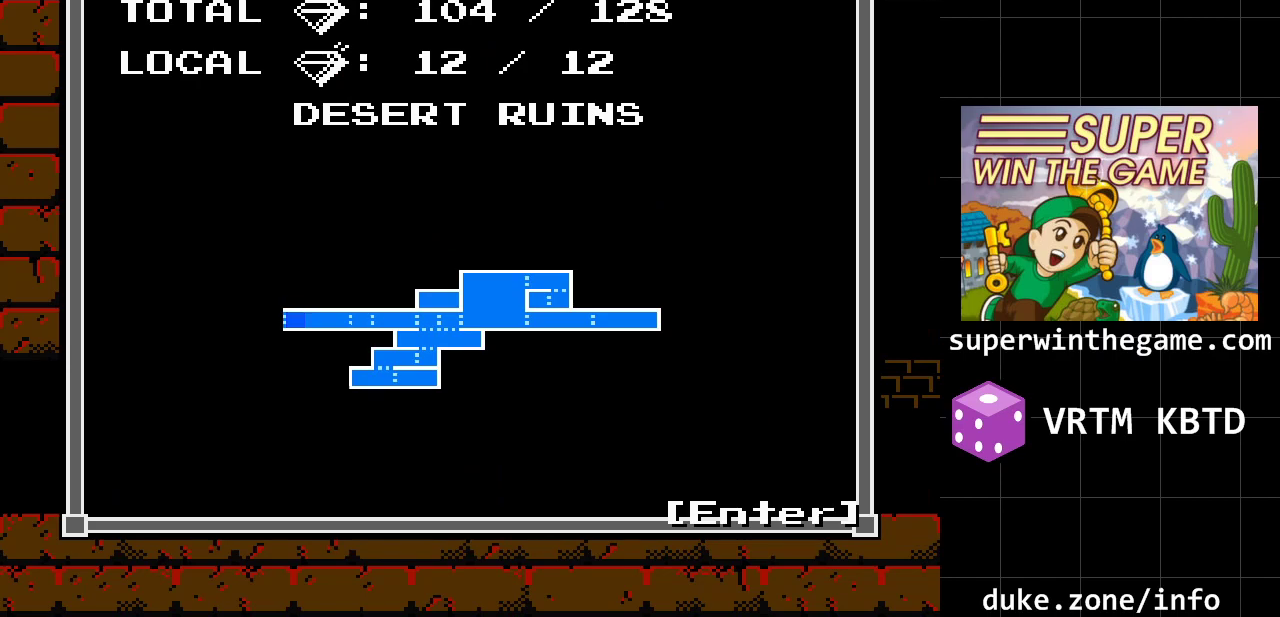
{"buttons": [], "events": []}
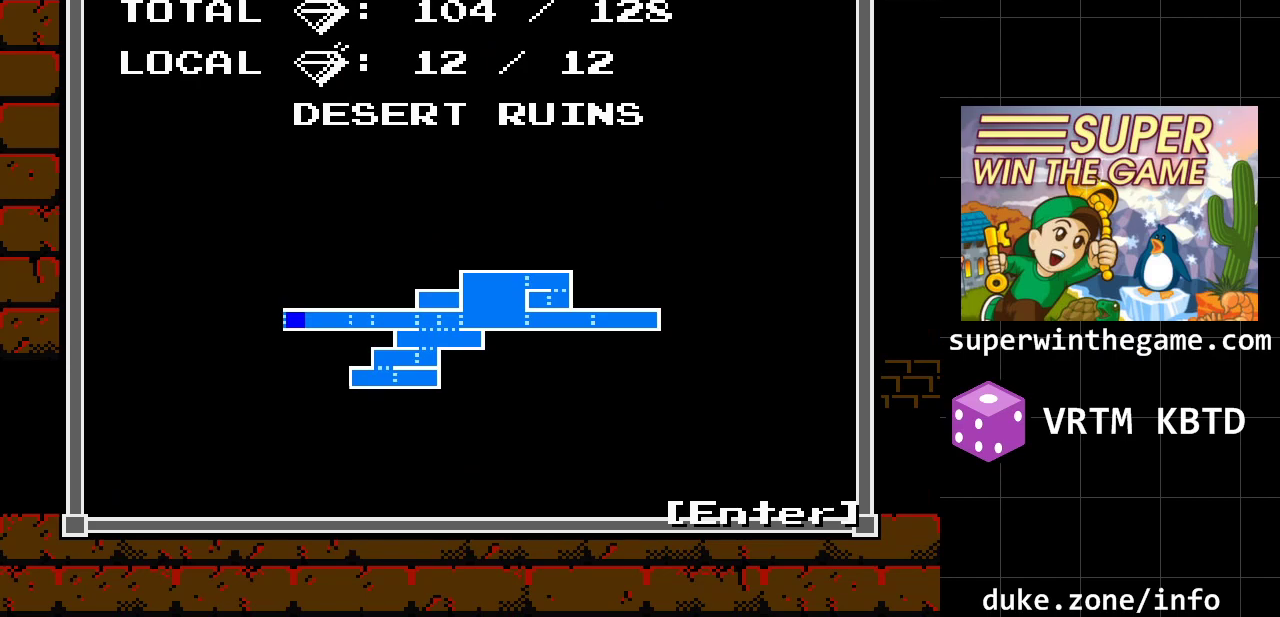
{"buttons": [], "events": []}
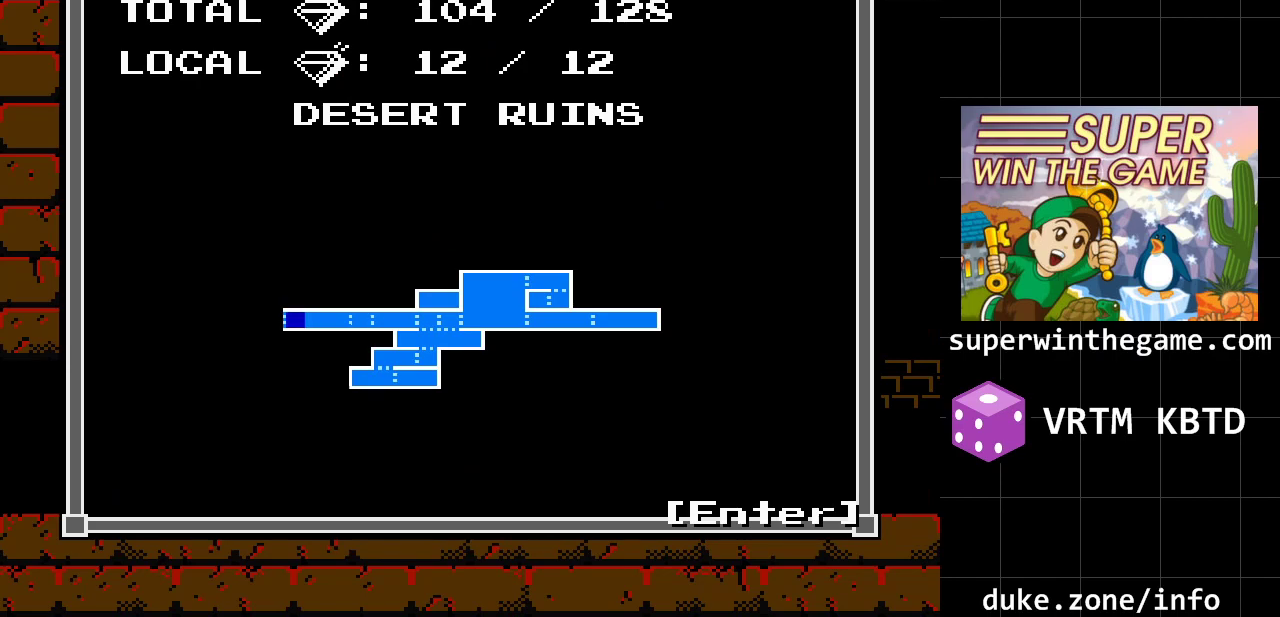
{"buttons": [], "events": []}
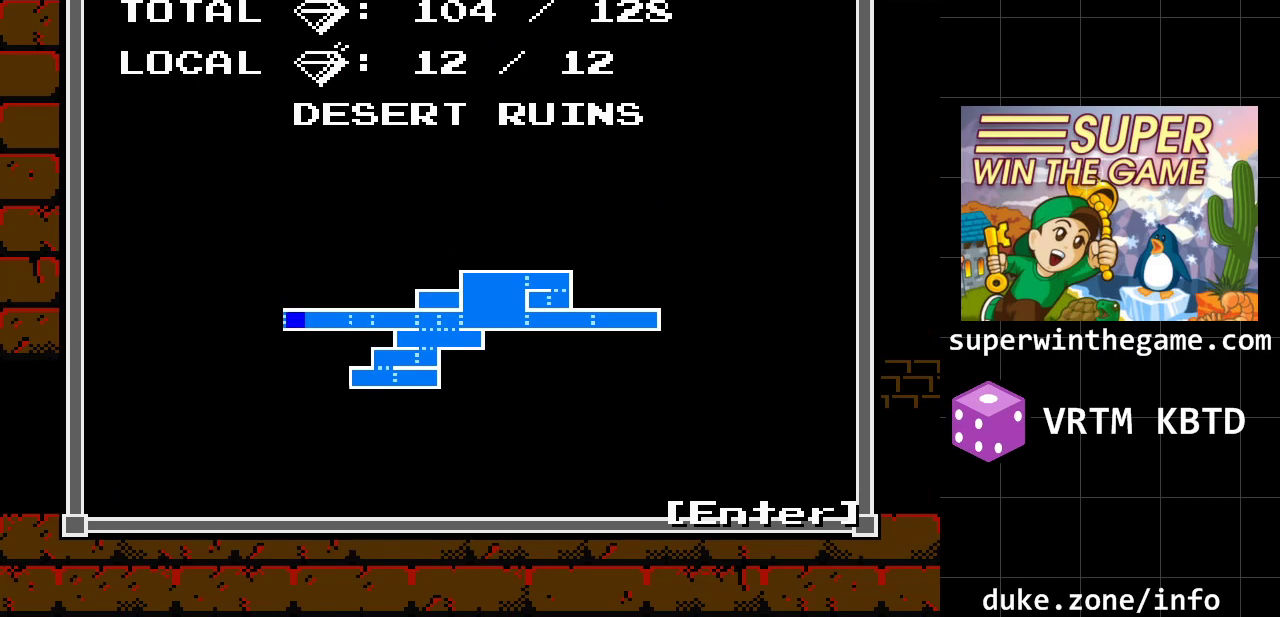
{"buttons": [], "events": []}
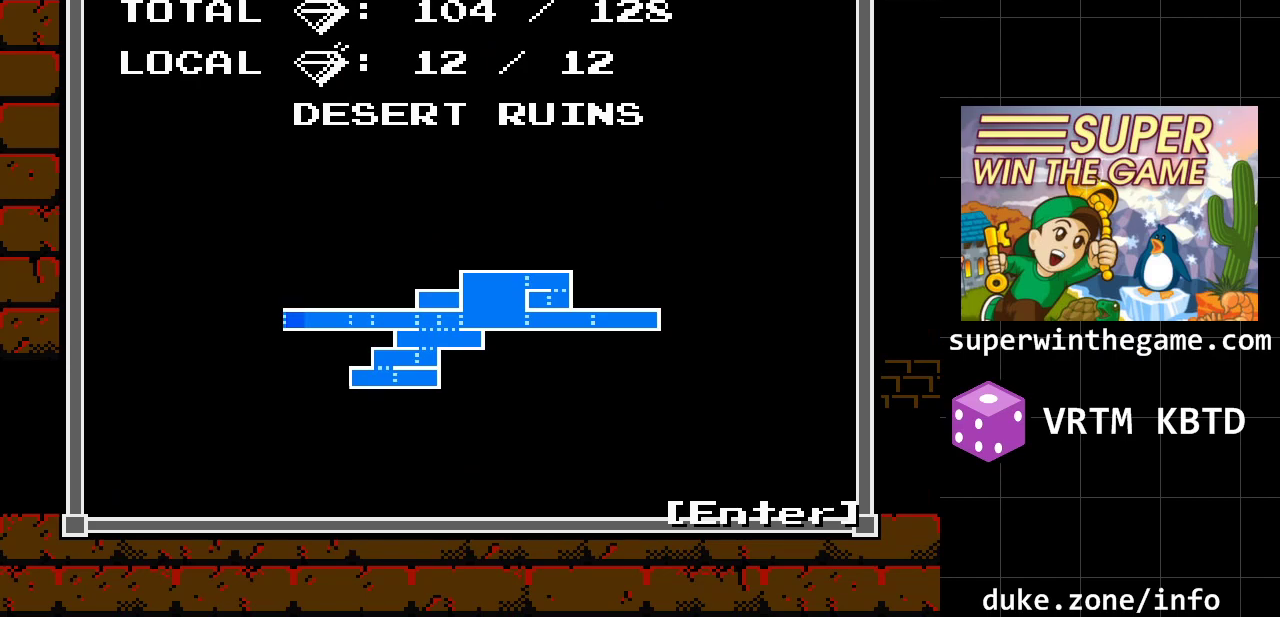
{"buttons": ["Z"], "events": [[450, "Z", "down"]]}
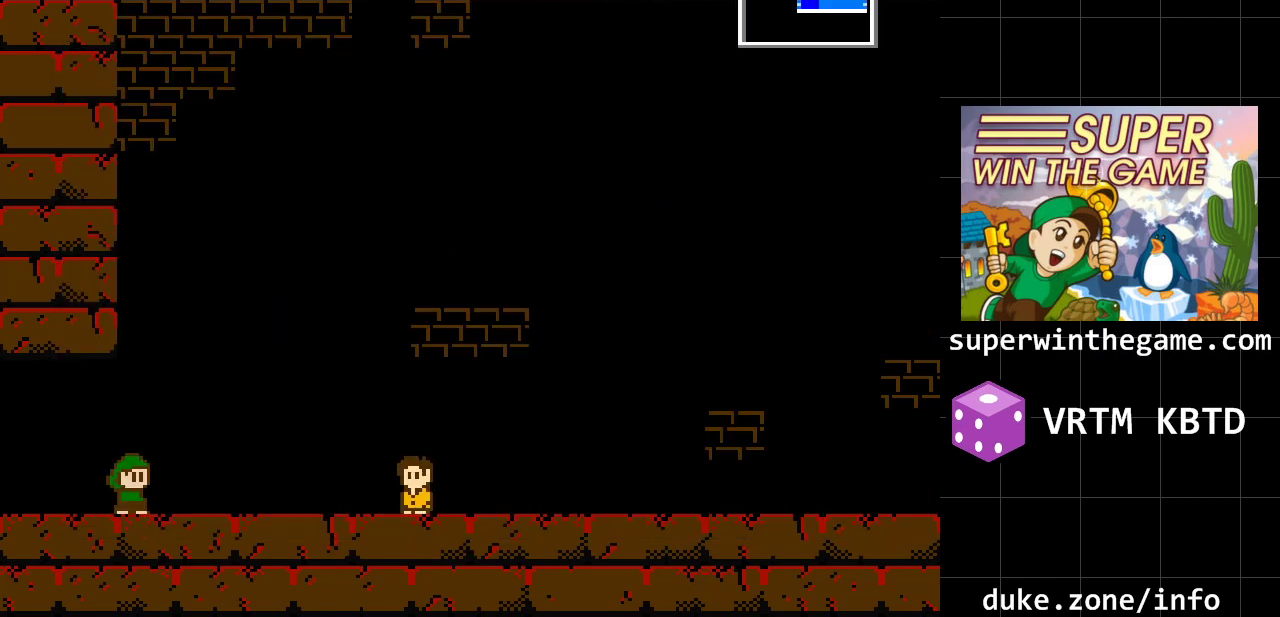
{"buttons": ["DPAD_LEFT"], "events": [[133, "Z", "up"], [233, "DPAD_LEFT", "down"]]}
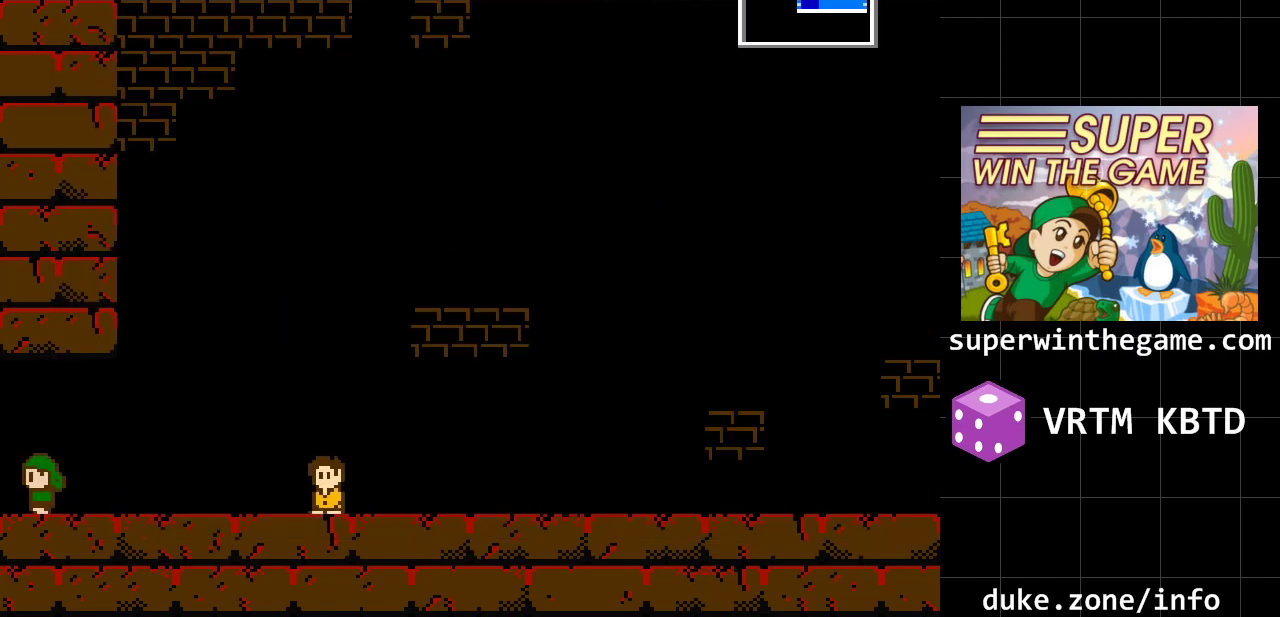
{"buttons": [], "events": [[400, "DPAD_LEFT", "up"]]}
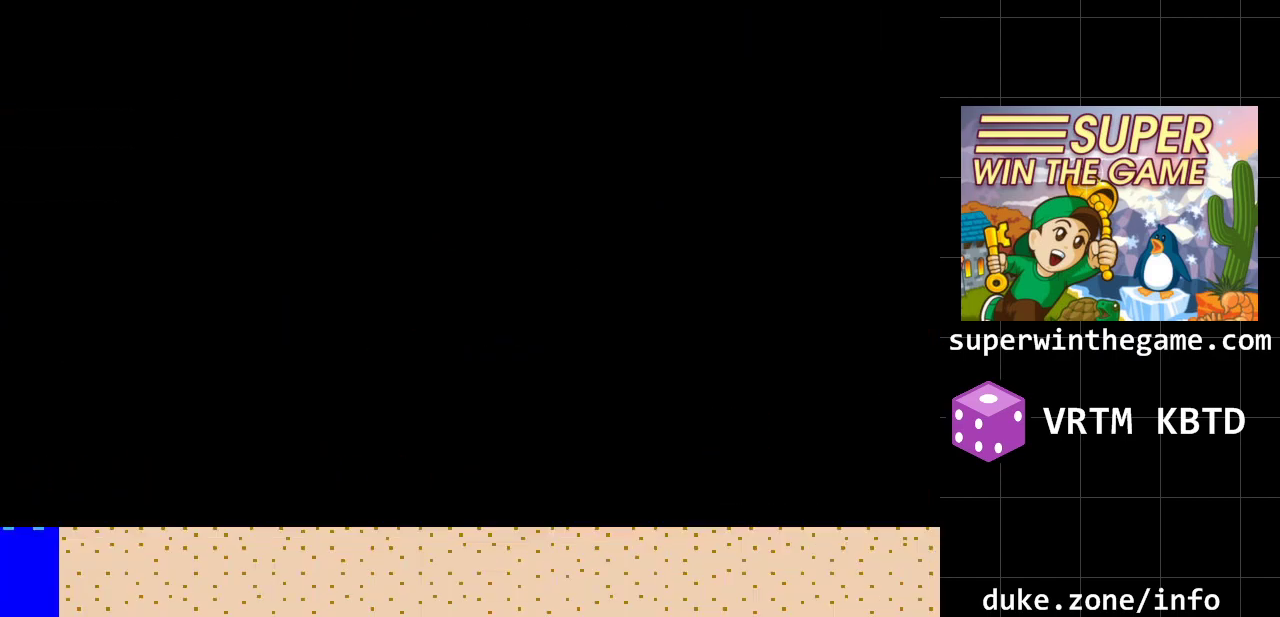
{"buttons": ["DPAD_LEFT"], "events": [[483, "DPAD_LEFT", "down"]]}
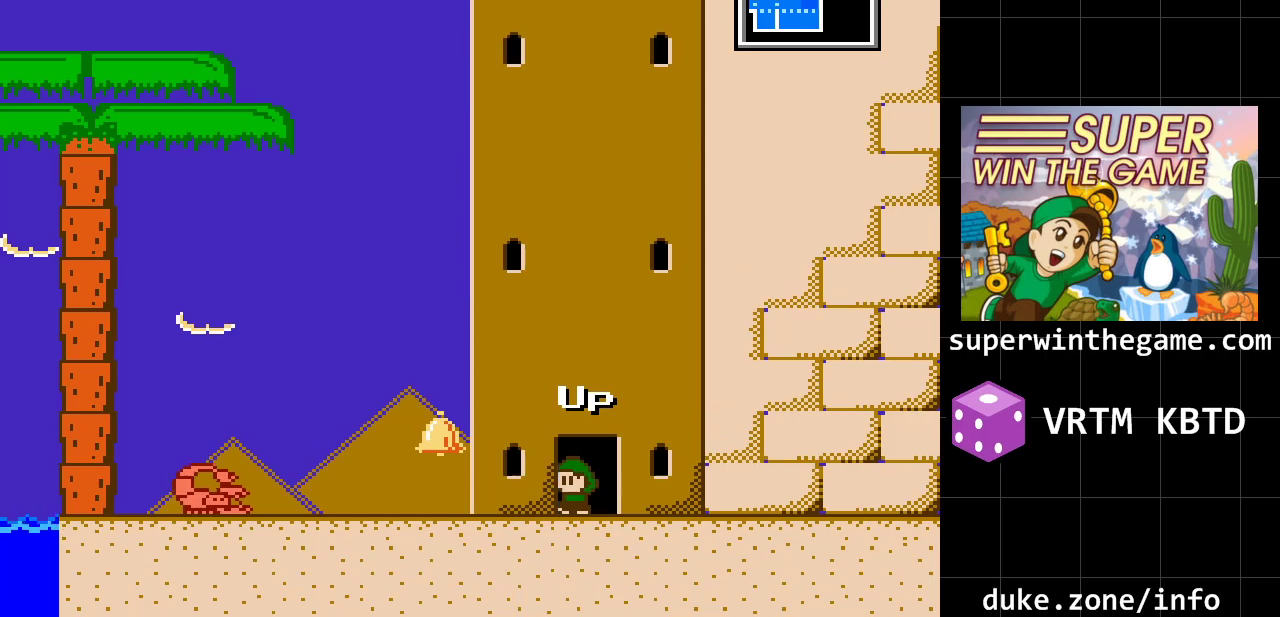
{"buttons": ["A", "DPAD_LEFT"], "events": [[500, "A", "down"]]}
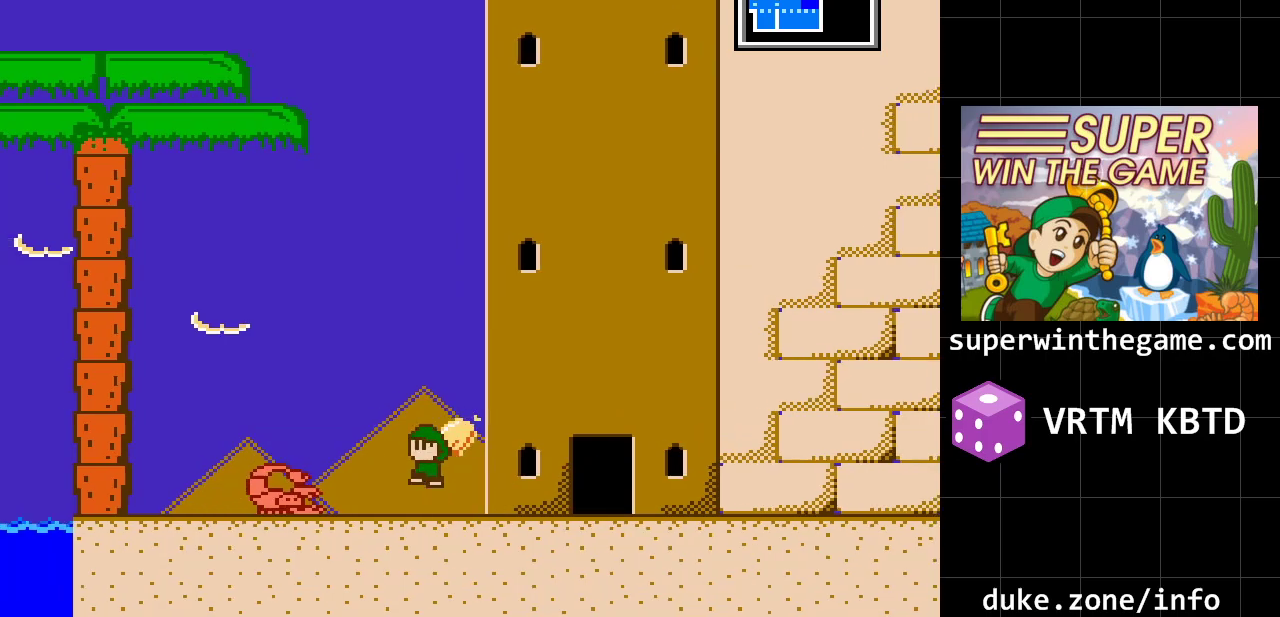
{"buttons": ["DPAD_LEFT"], "events": [[217, "A", "up"], [317, "A", "down"], [450, "A", "up"]]}
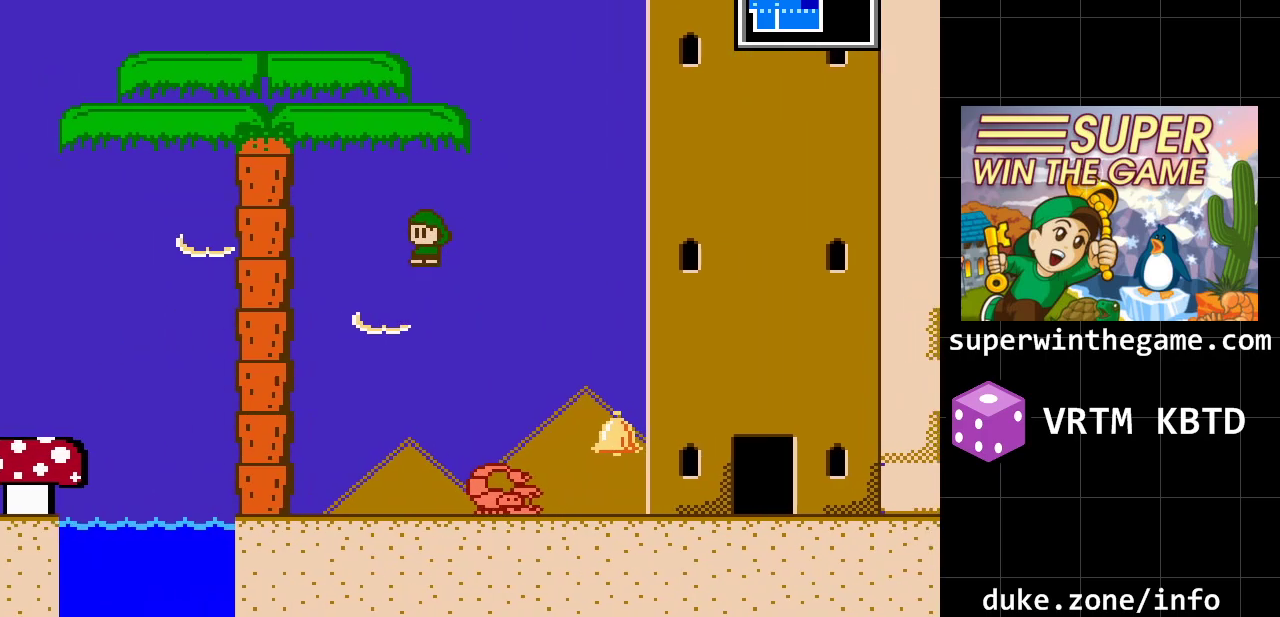
{"buttons": ["DPAD_LEFT"], "events": []}
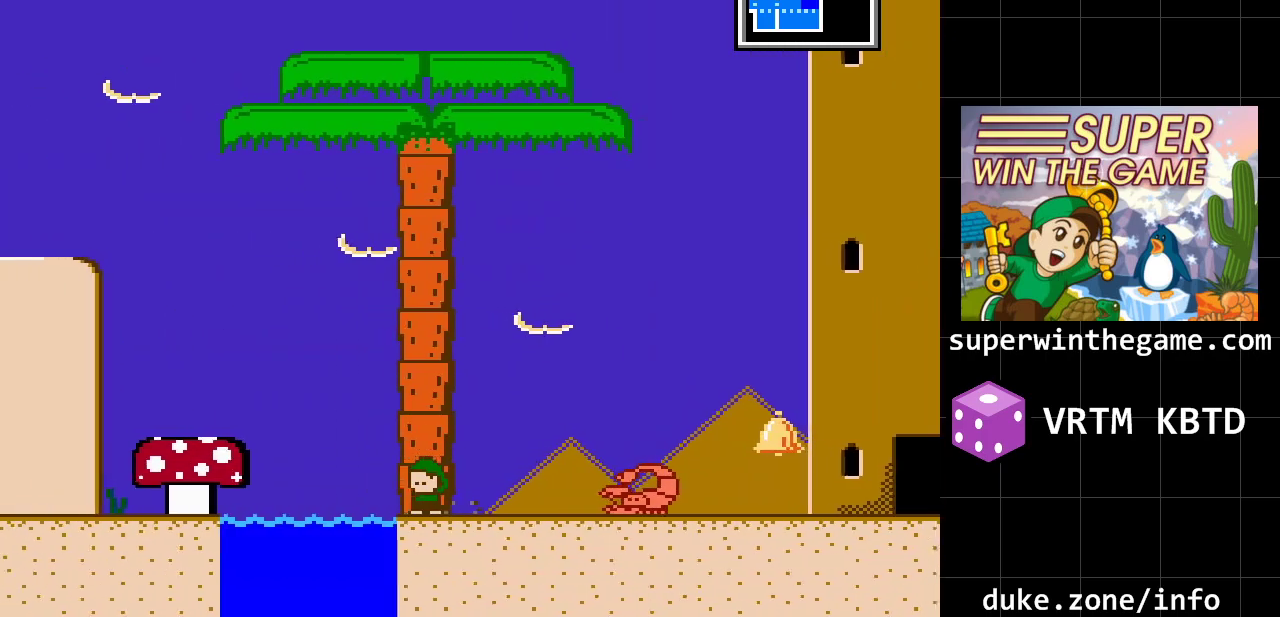
{"buttons": ["DPAD_LEFT"], "events": []}
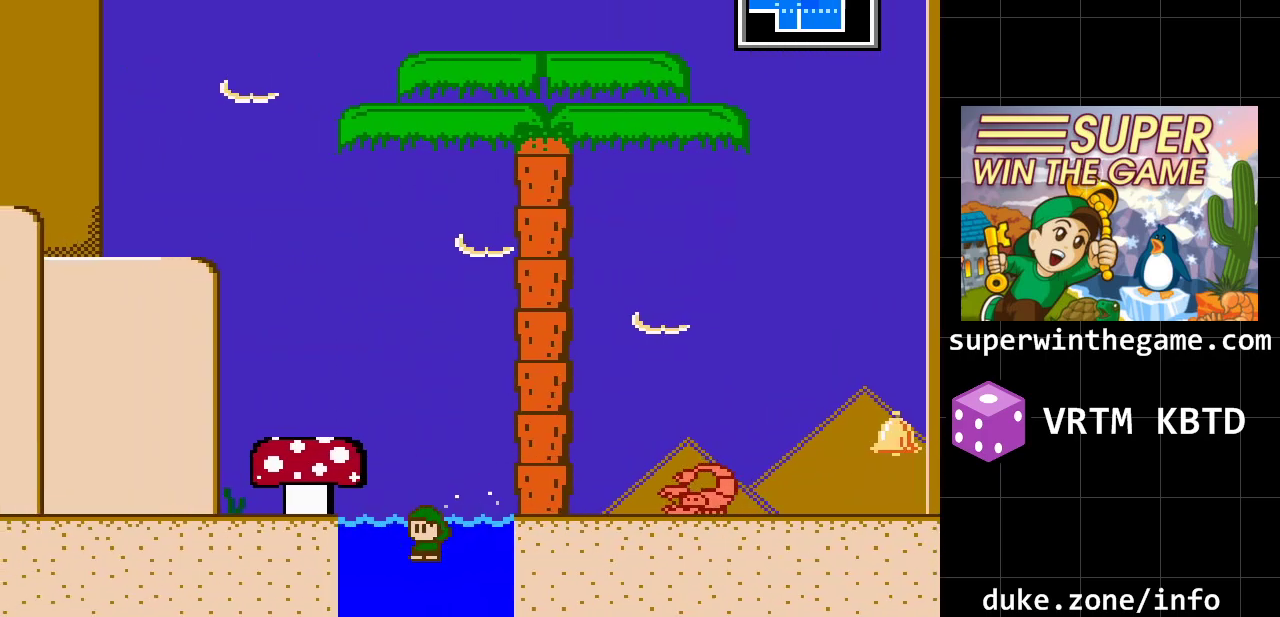
{"buttons": ["DPAD_LEFT"], "events": []}
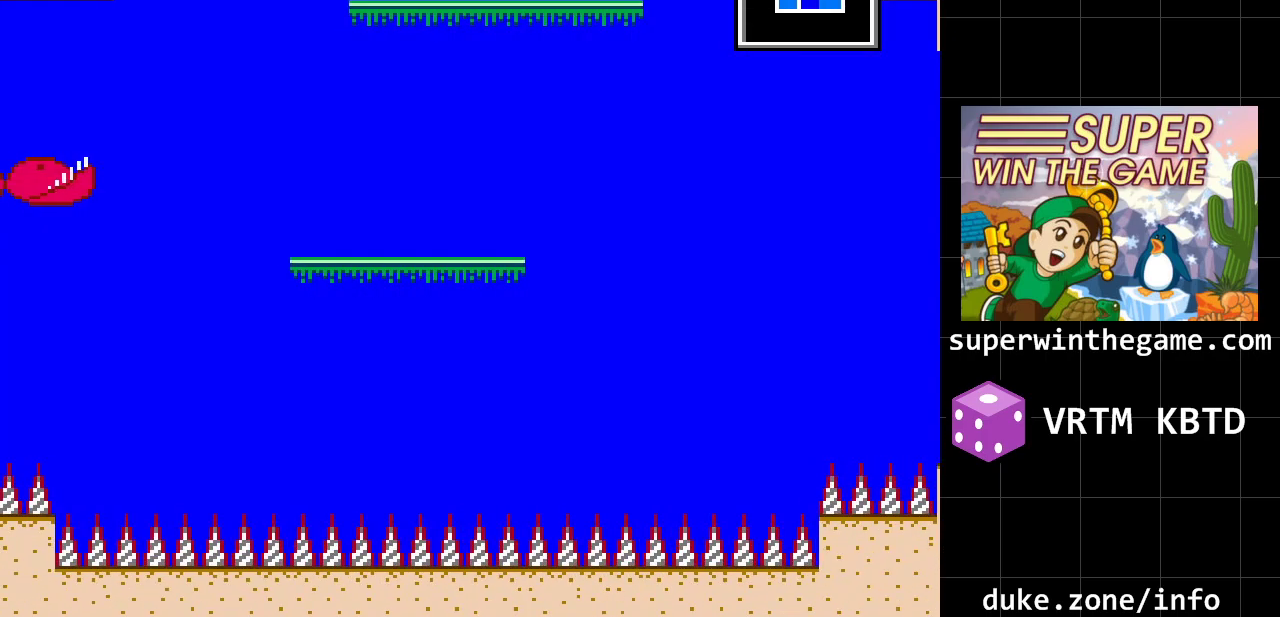
{"buttons": [], "events": [[17, "DPAD_LEFT", "up"]]}
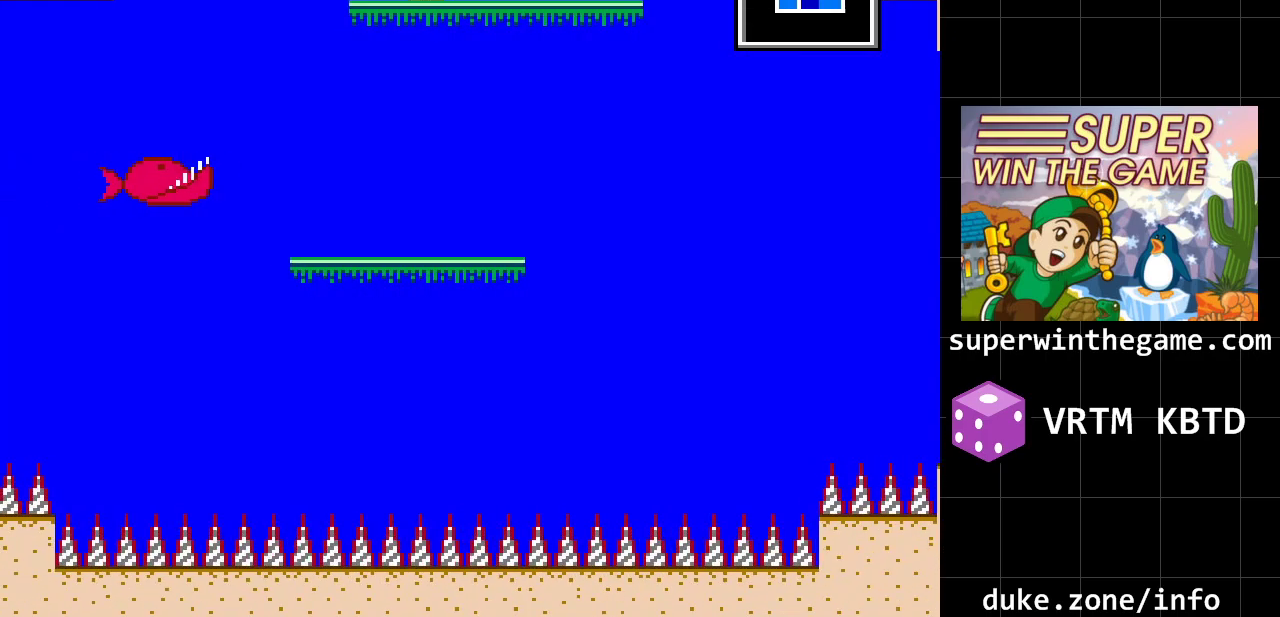
{"buttons": [], "events": []}
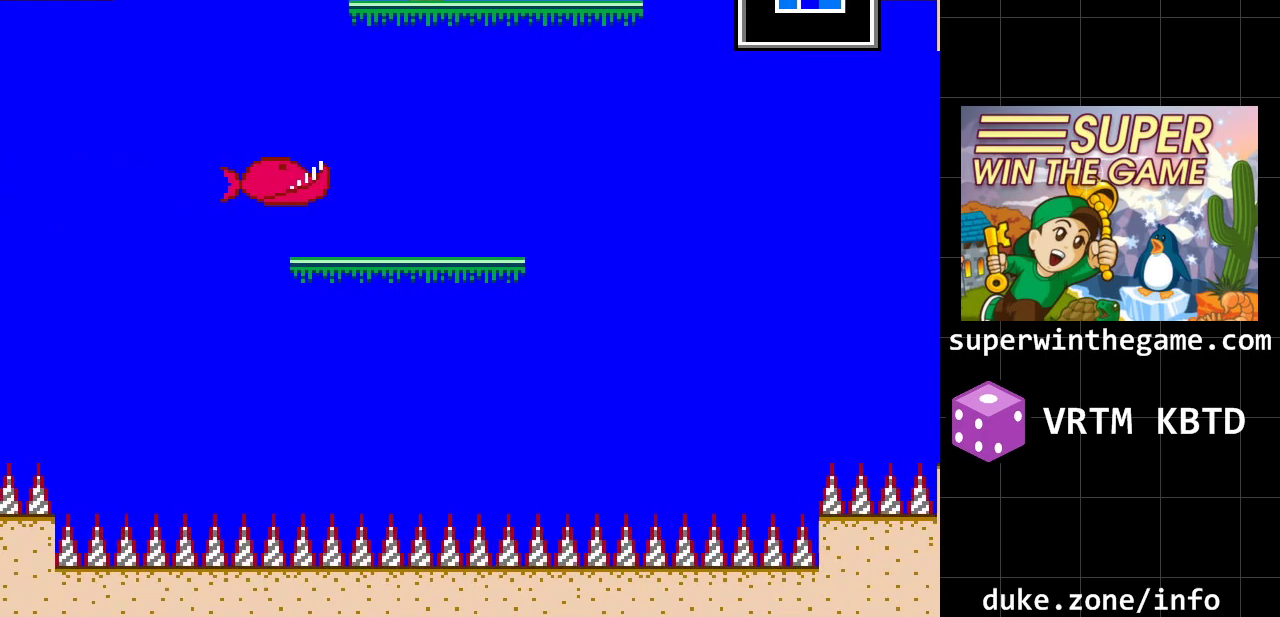
{"buttons": ["DPAD_DOWN"], "events": [[133, "DPAD_DOWN", "down"], [233, "DPAD_DOWN", "up"], [233, "DPAD_LEFT", "down"], [417, "DPAD_DOWN", "down"], [417, "DPAD_LEFT", "up"]]}
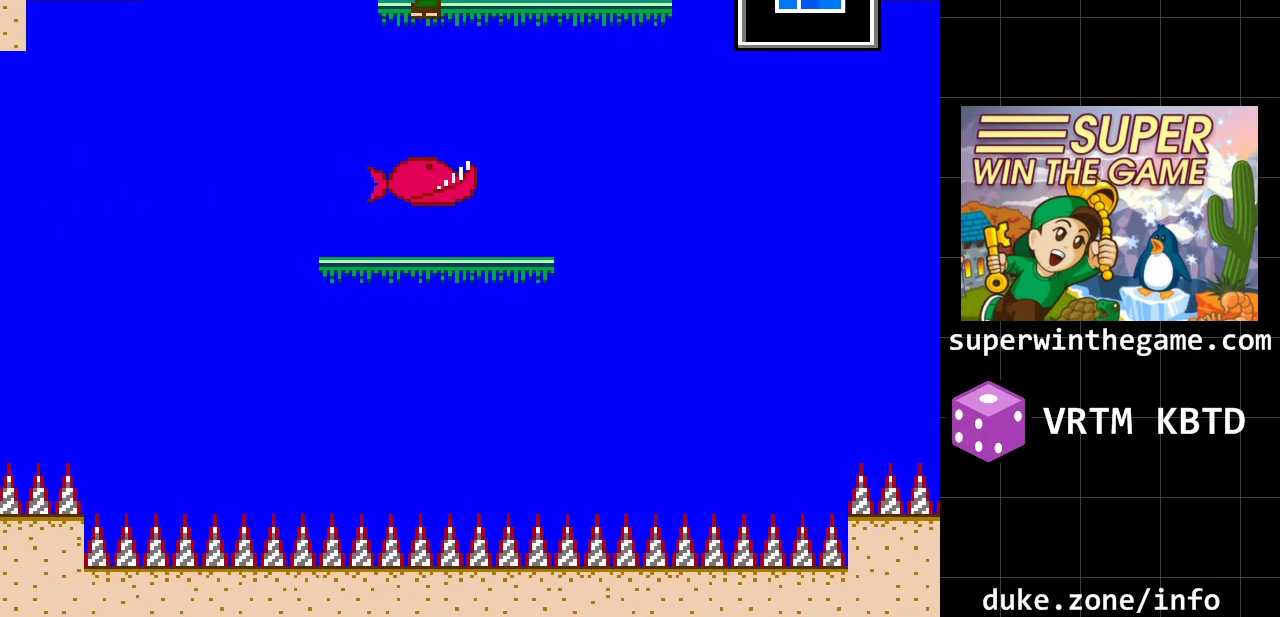
{"buttons": [], "events": [[50, "DPAD_LEFT", "down"], [117, "DPAD_DOWN", "up"], [300, "DPAD_LEFT", "up"]]}
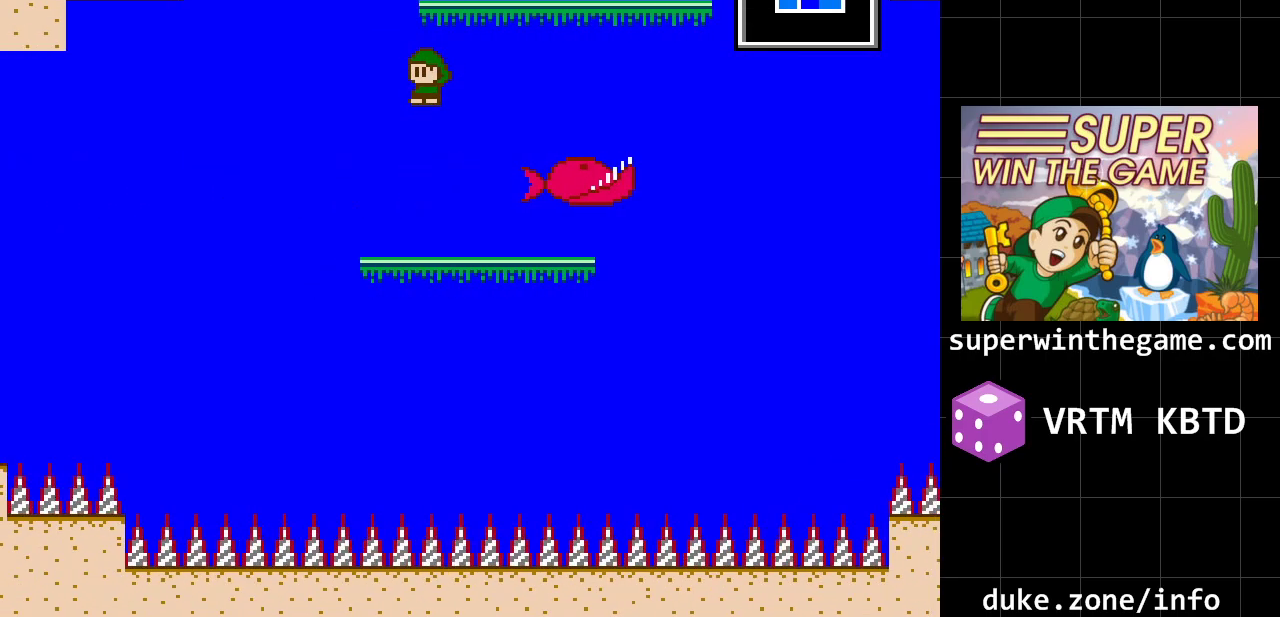
{"buttons": ["DPAD_LEFT"], "events": [[67, "DPAD_LEFT", "down"], [217, "DPAD_LEFT", "up"], [417, "DPAD_LEFT", "down"]]}
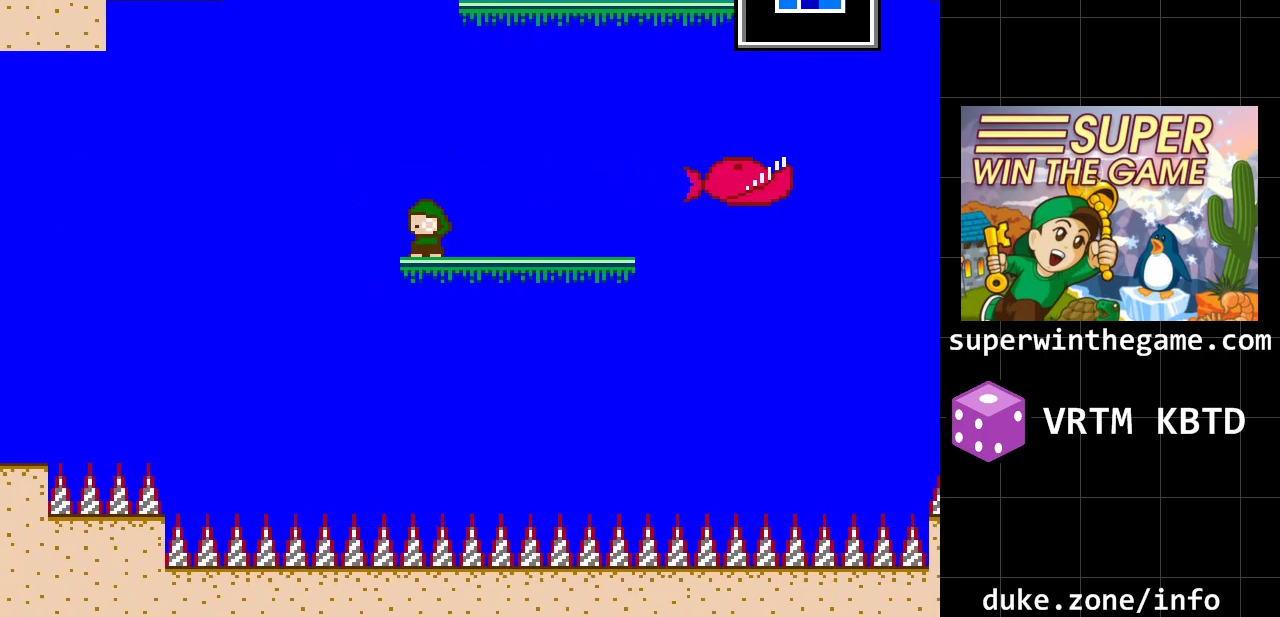
{"buttons": ["DPAD_LEFT"], "events": [[167, "A", "down"], [417, "A", "up"]]}